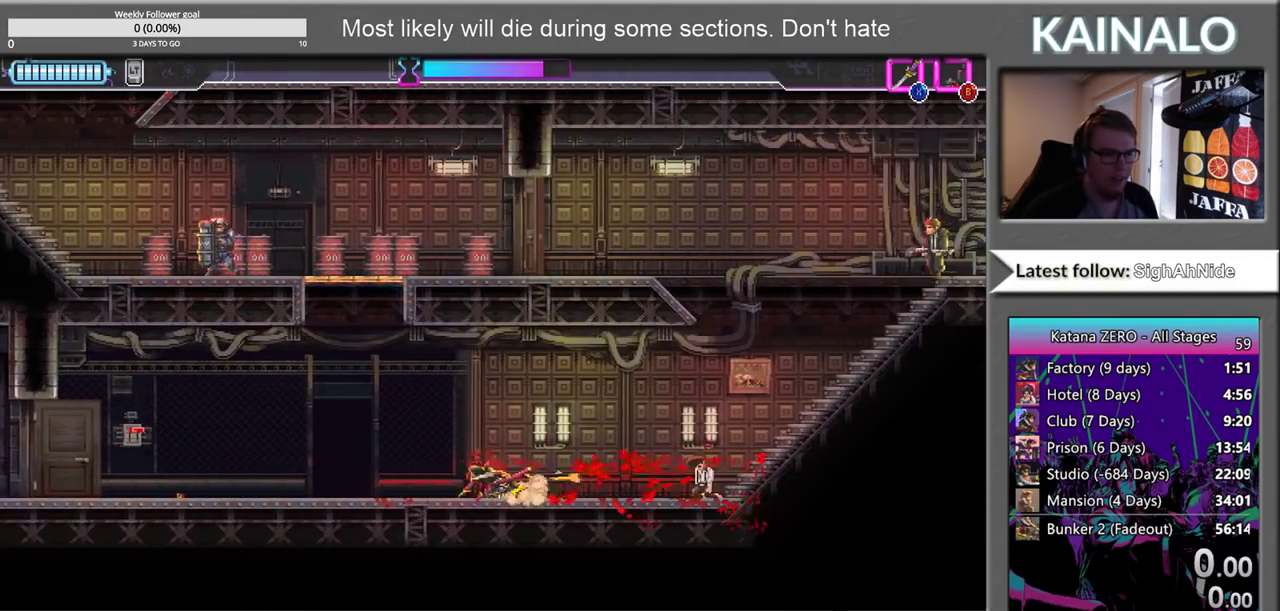
Gameplay with a controller (Xbox layout); each line is a JSON object with the inputs held at the frame after it. "events" lists button and stick changes between this image and that frame as [ms after this image, input, new state], when the widget could be followed in between.
{"buttons": [], "left_stick": "left", "right_stick": "center", "events": []}
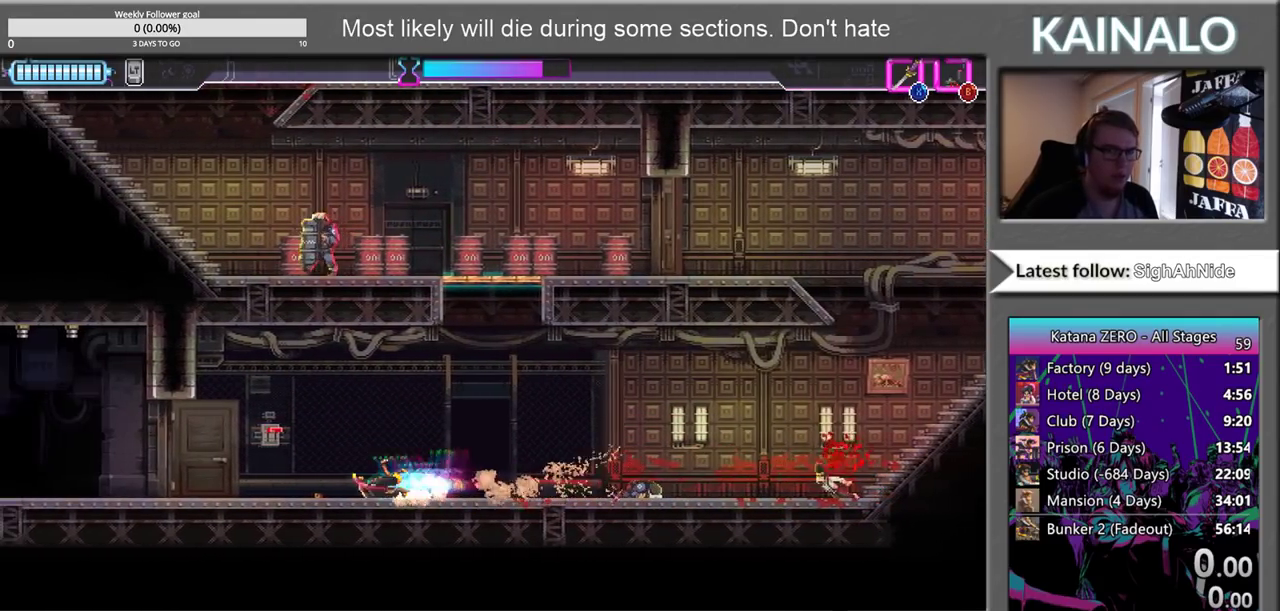
{"buttons": [], "left_stick": "left", "right_stick": "center", "events": []}
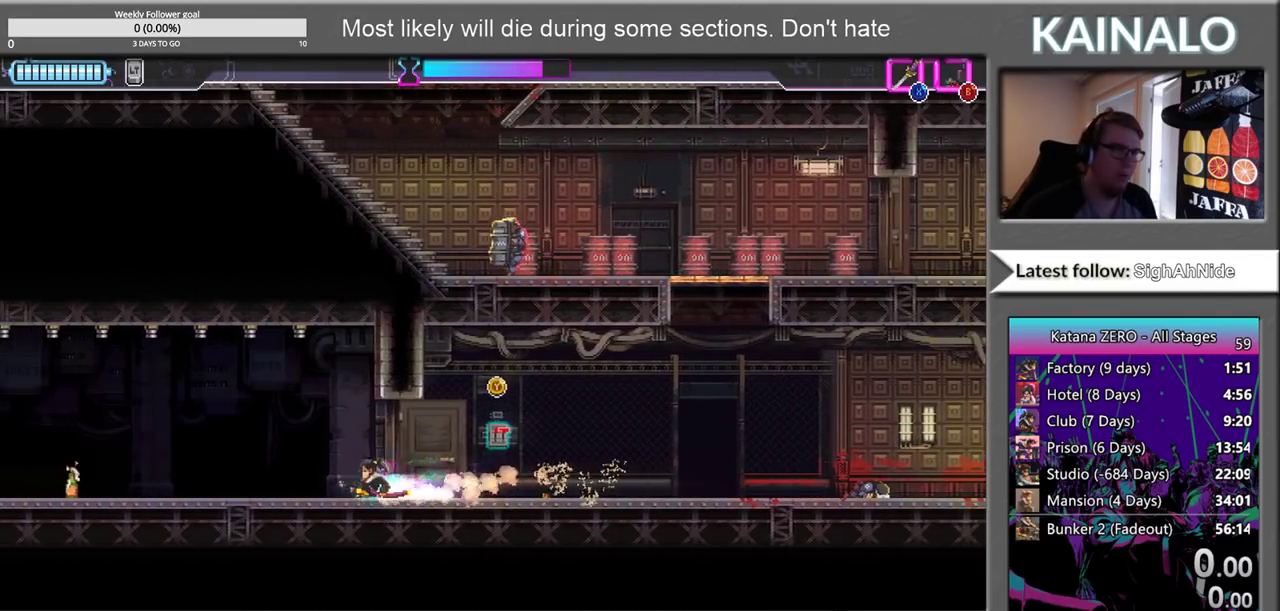
{"buttons": [], "left_stick": "right", "right_stick": "center", "events": [[300, "left_stick", "right"]]}
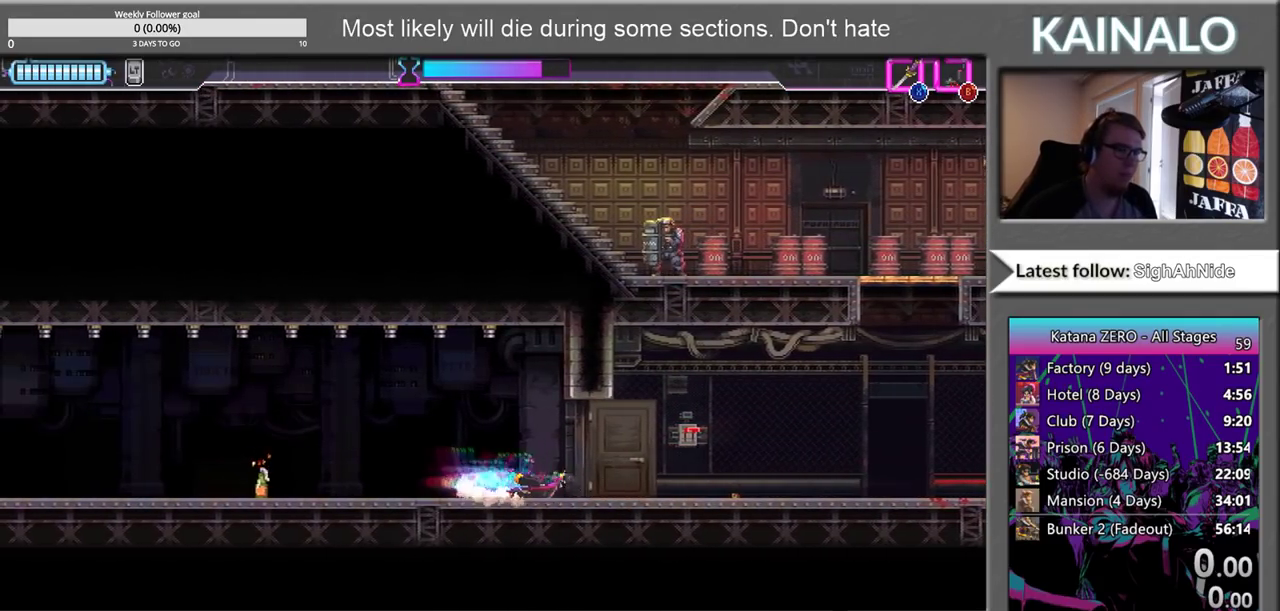
{"buttons": [], "left_stick": "right", "right_stick": "center", "events": []}
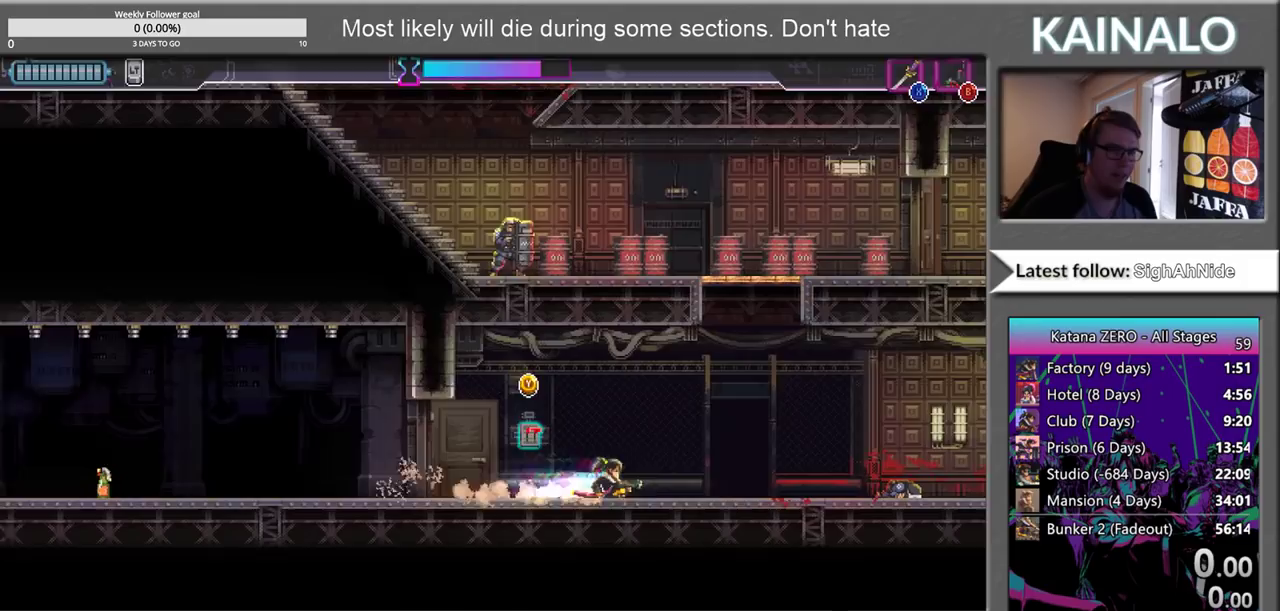
{"buttons": ["B"], "left_stick": "up", "right_stick": "center", "events": [[250, "left_stick", "up-right"], [350, "left_stick", "up"], [467, "B", "down"]]}
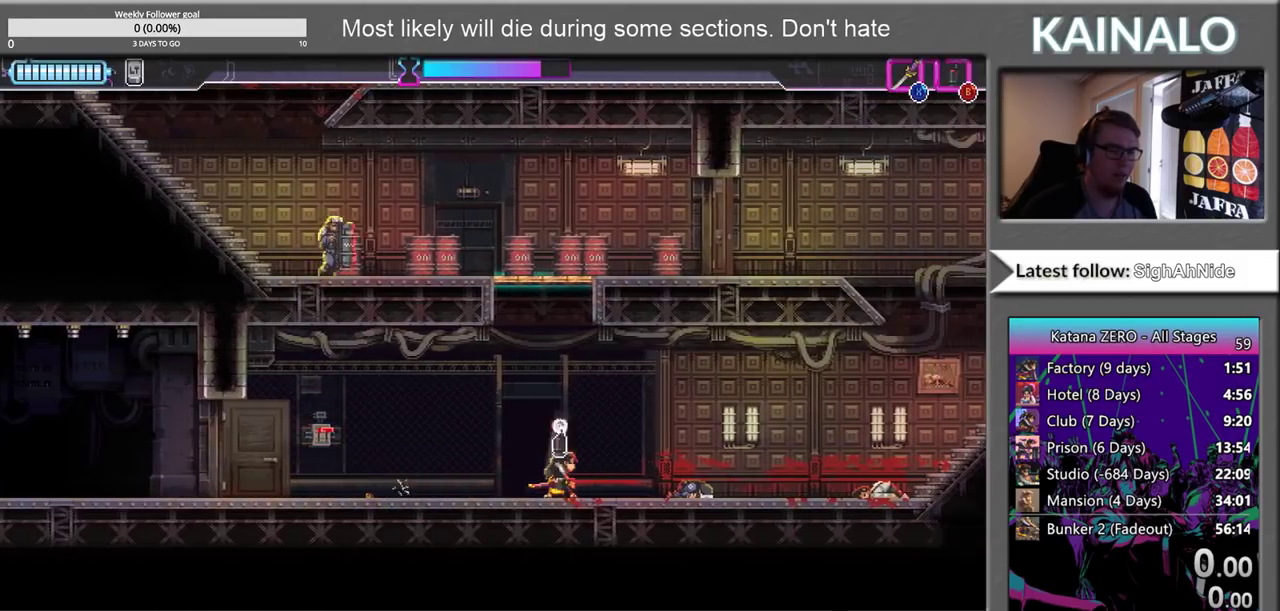
{"buttons": [], "left_stick": "center", "right_stick": "center", "events": [[67, "B", "up"], [183, "B", "down"], [317, "B", "up"], [433, "left_stick", "center"]]}
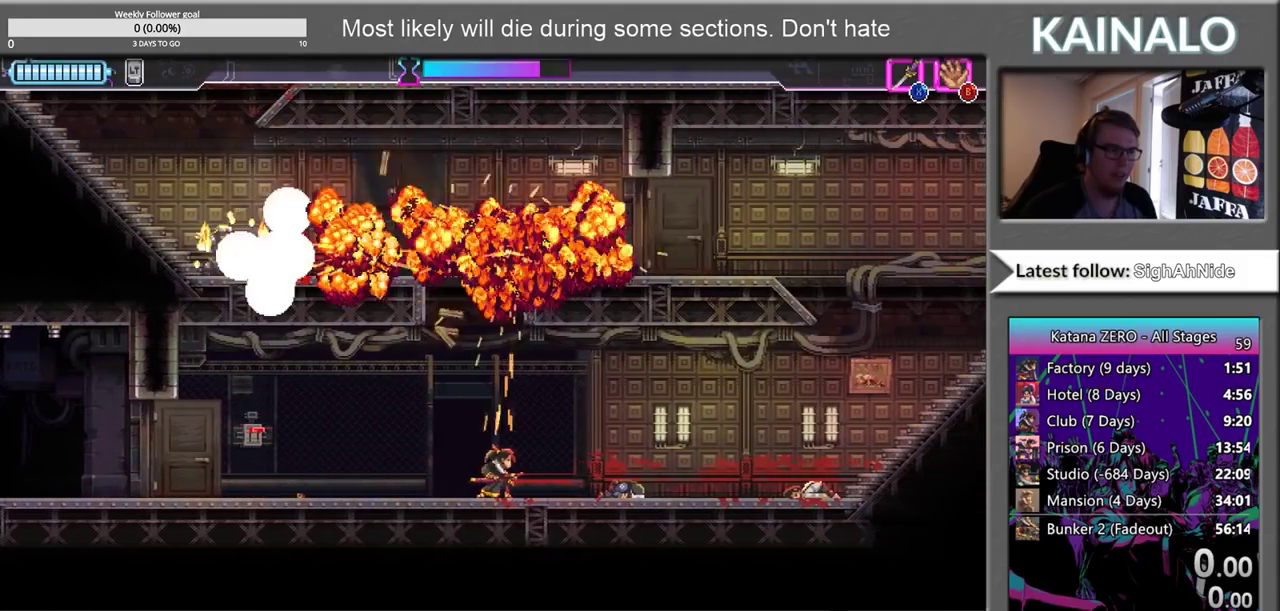
{"buttons": [], "left_stick": "right", "right_stick": "center", "events": [[117, "left_stick", "right"]]}
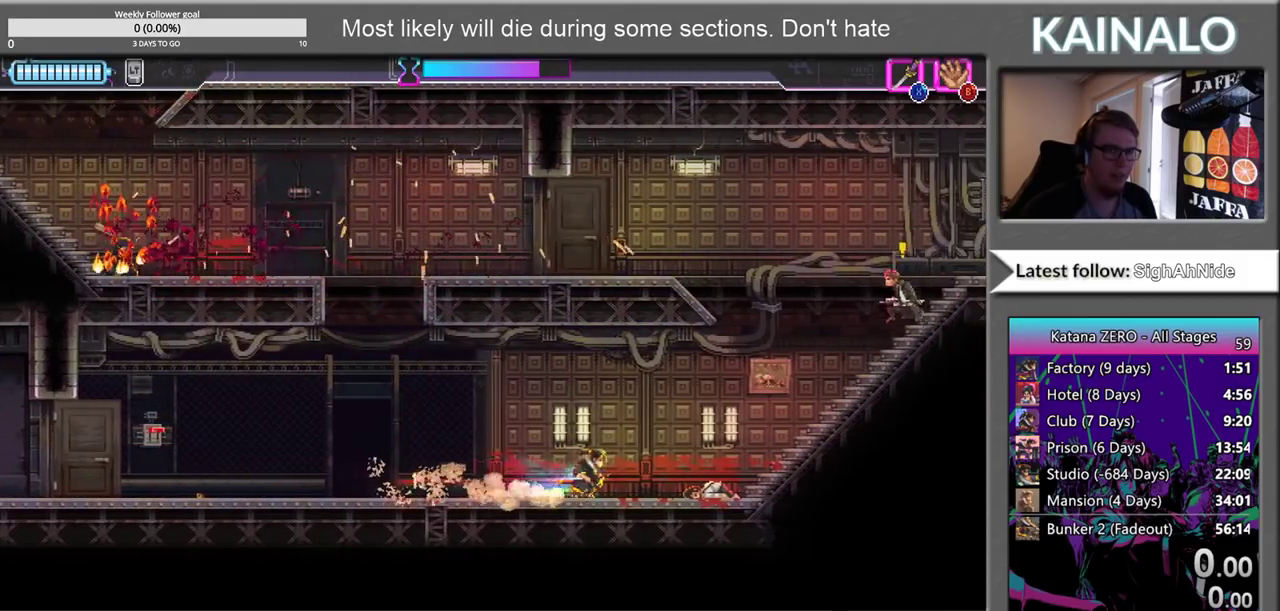
{"buttons": [], "left_stick": "up-left", "right_stick": "center", "events": [[267, "left_stick", "up-right"], [417, "X", "down"], [483, "X", "up"], [500, "left_stick", "up-left"]]}
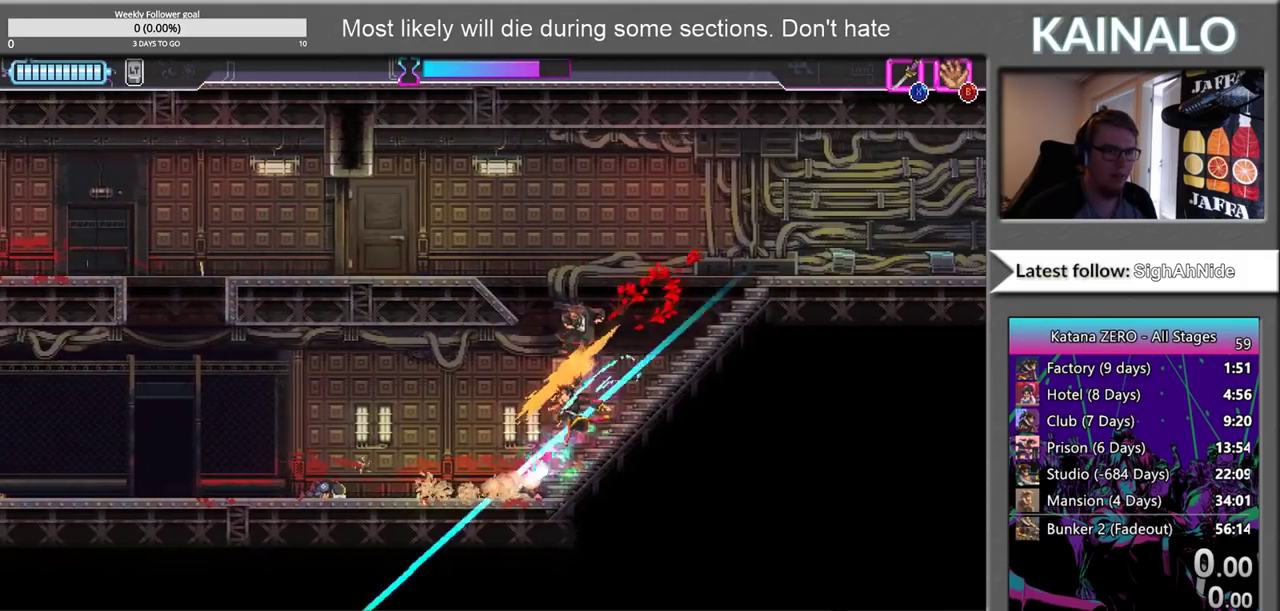
{"buttons": [], "left_stick": "left", "right_stick": "center", "events": [[50, "left_stick", "left"]]}
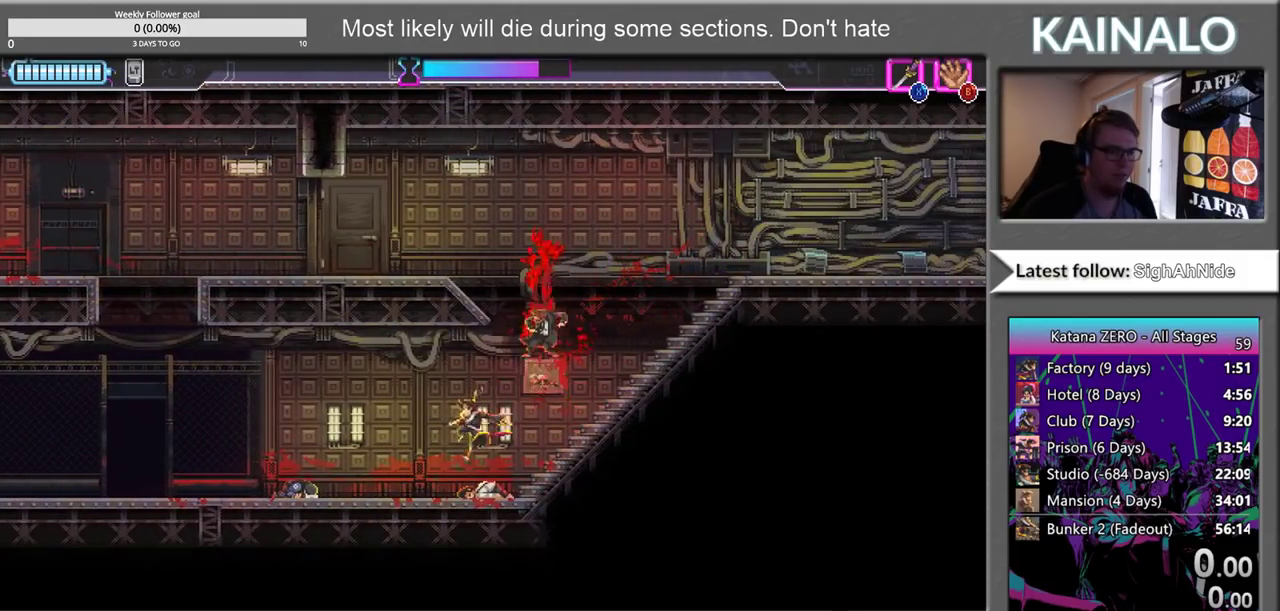
{"buttons": [], "left_stick": "left", "right_stick": "center", "events": []}
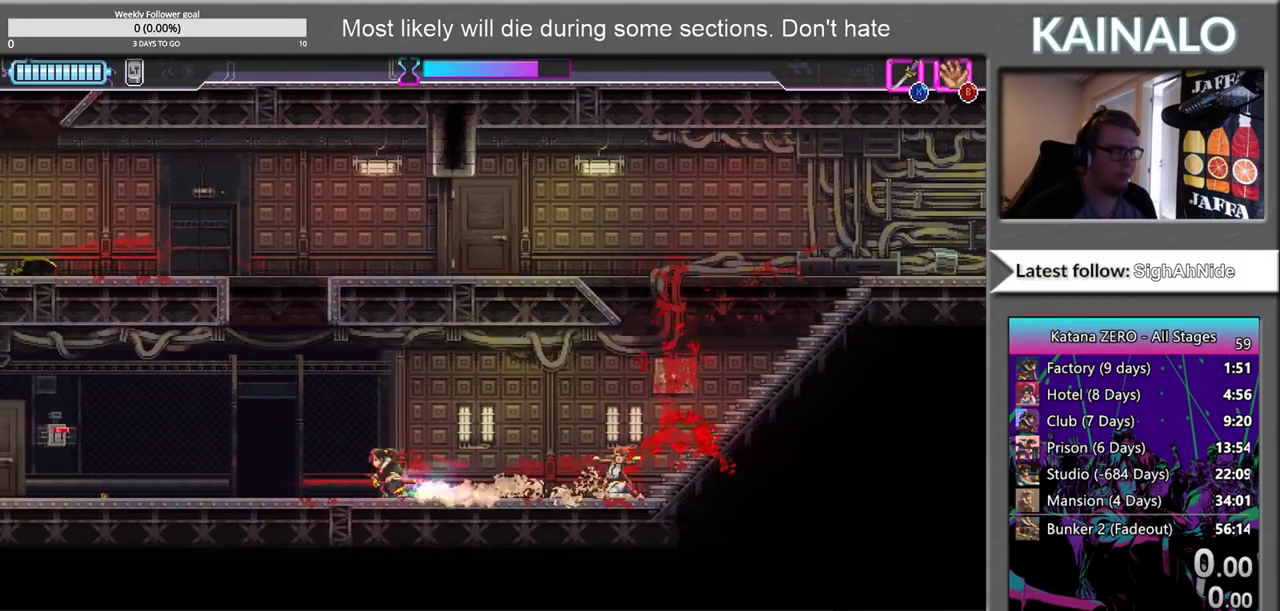
{"buttons": [], "left_stick": "center", "right_stick": "up", "events": [[183, "left_stick", "up-left"], [233, "left_stick", "up"], [250, "right_stick", "up"], [317, "left_stick", "up-right"], [383, "left_stick", "center"]]}
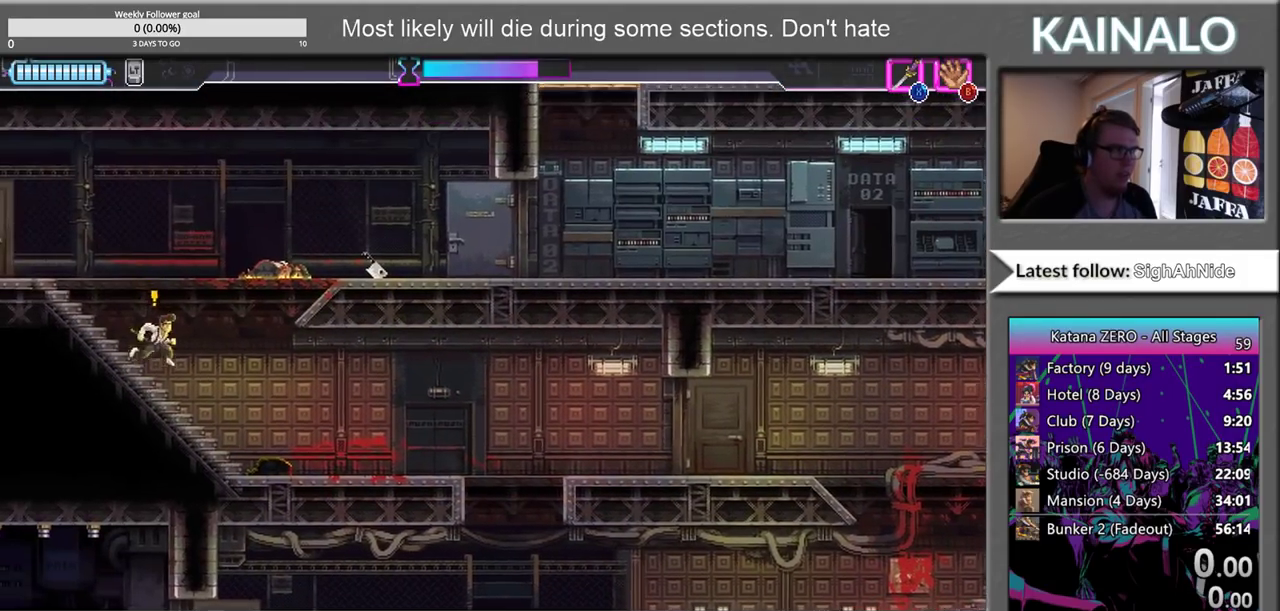
{"buttons": [], "left_stick": "up", "right_stick": "center", "events": [[317, "right_stick", "center"], [350, "left_stick", "up"]]}
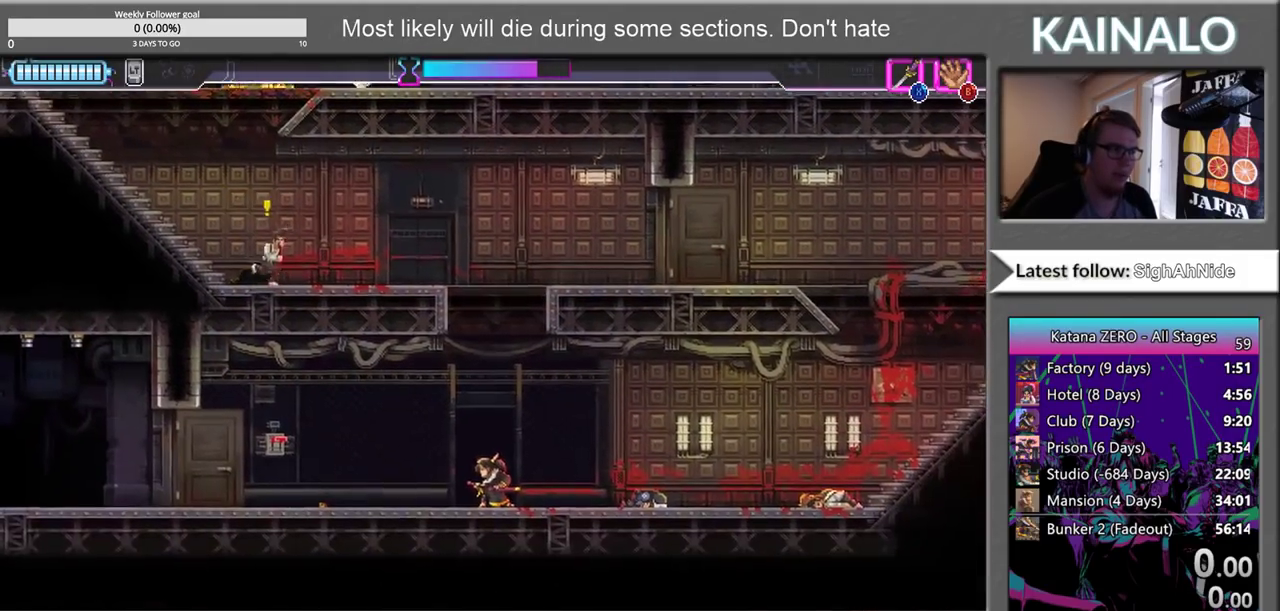
{"buttons": [], "left_stick": "up", "right_stick": "center", "events": [[100, "A", "down"], [433, "A", "up"]]}
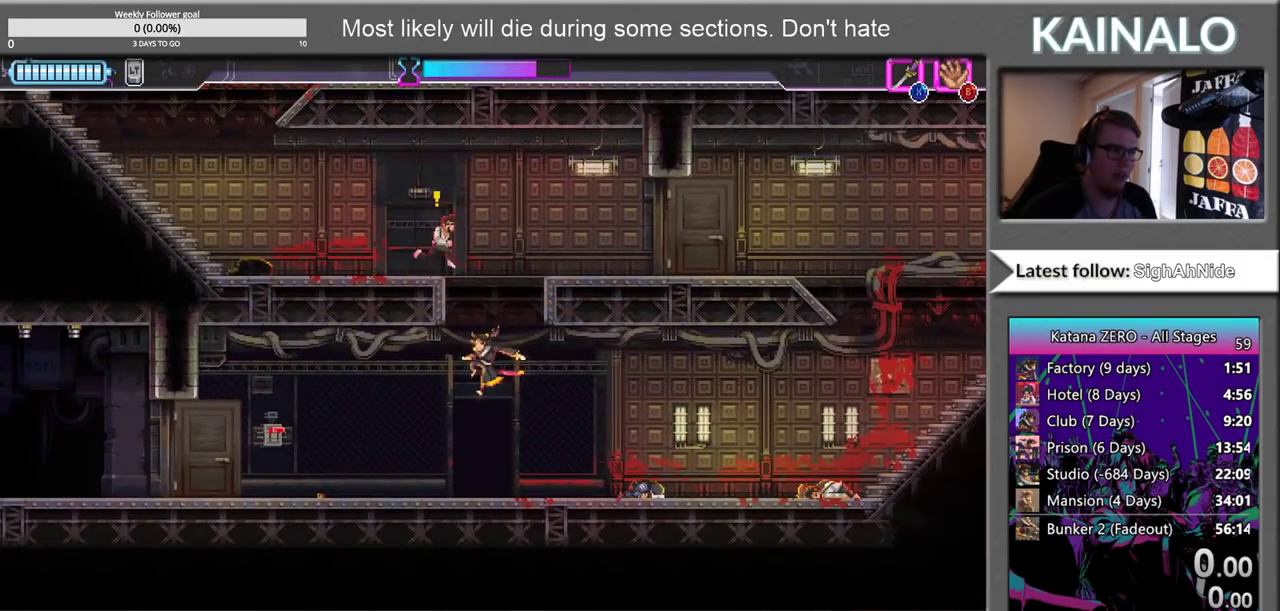
{"buttons": [], "left_stick": "left", "right_stick": "center", "events": [[67, "X", "down"], [233, "left_stick", "up-left"], [267, "X", "up"], [383, "left_stick", "left"]]}
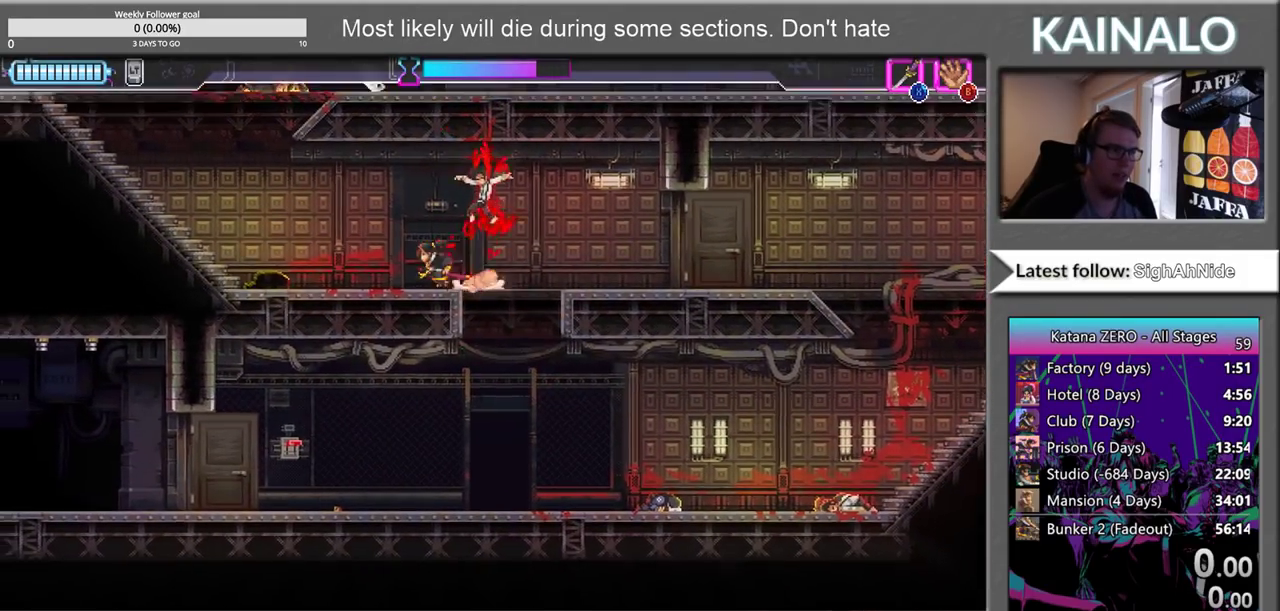
{"buttons": [], "left_stick": "up-left", "right_stick": "center", "events": [[267, "right_stick", "up-left"], [317, "left_stick", "up-left"], [400, "right_stick", "center"]]}
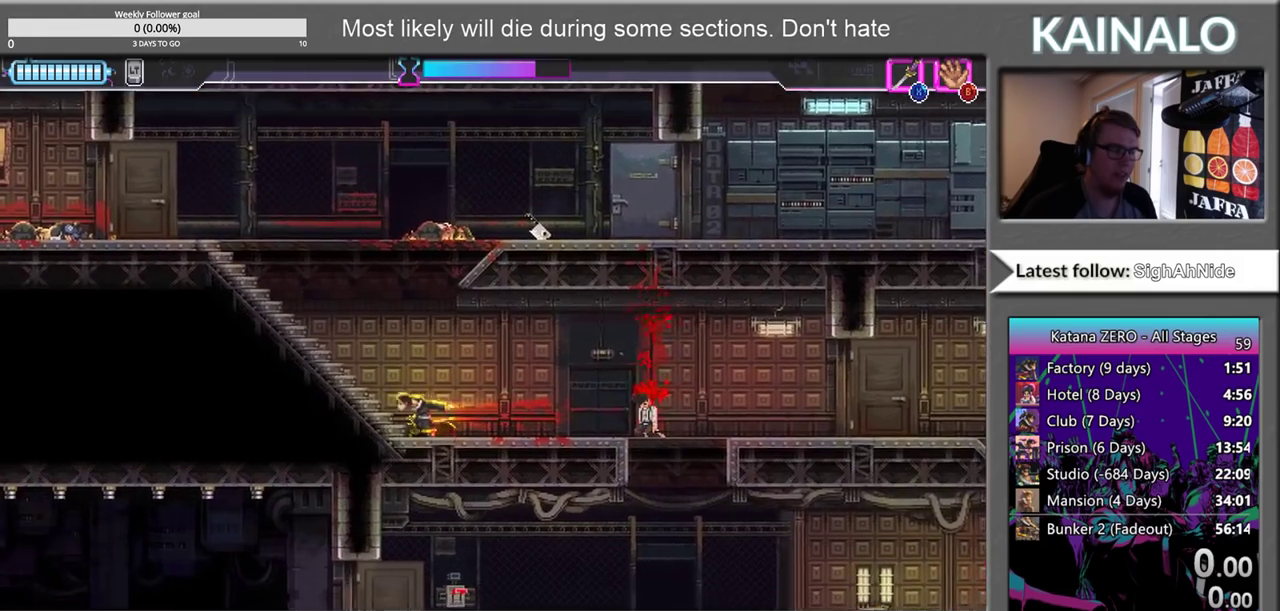
{"buttons": ["X"], "left_stick": "up-right", "right_stick": "center", "events": [[183, "A", "down"], [233, "left_stick", "up"], [367, "A", "up"], [417, "left_stick", "up-right"], [433, "X", "down"]]}
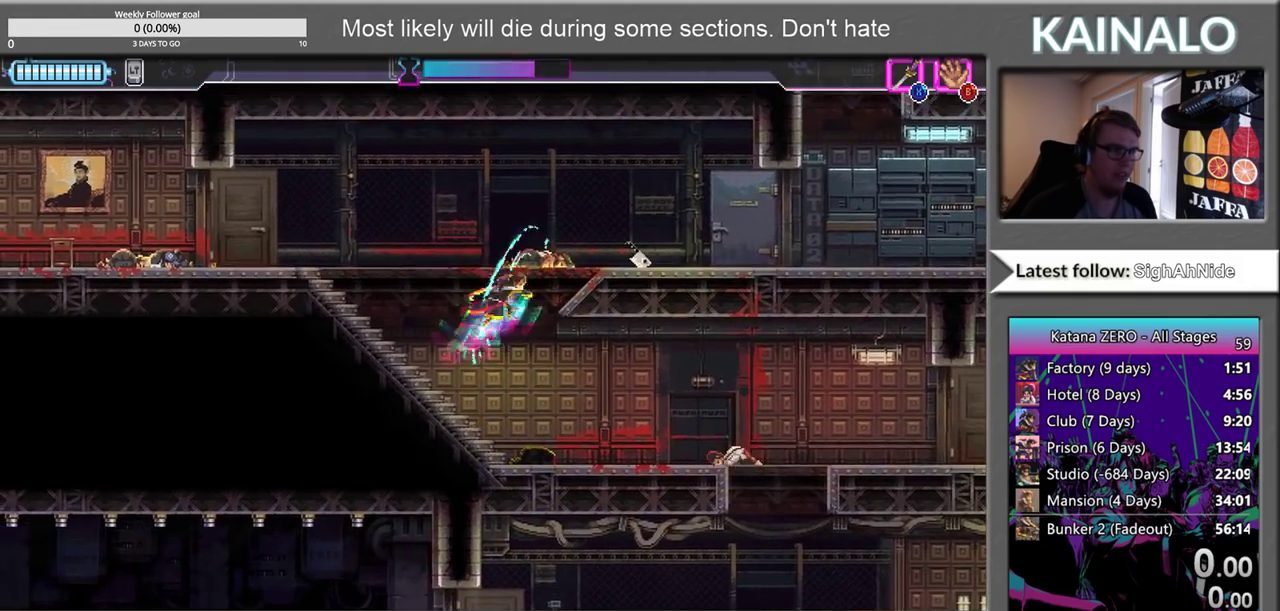
{"buttons": [], "left_stick": "right", "right_stick": "center", "events": [[17, "left_stick", "right"], [183, "X", "up"]]}
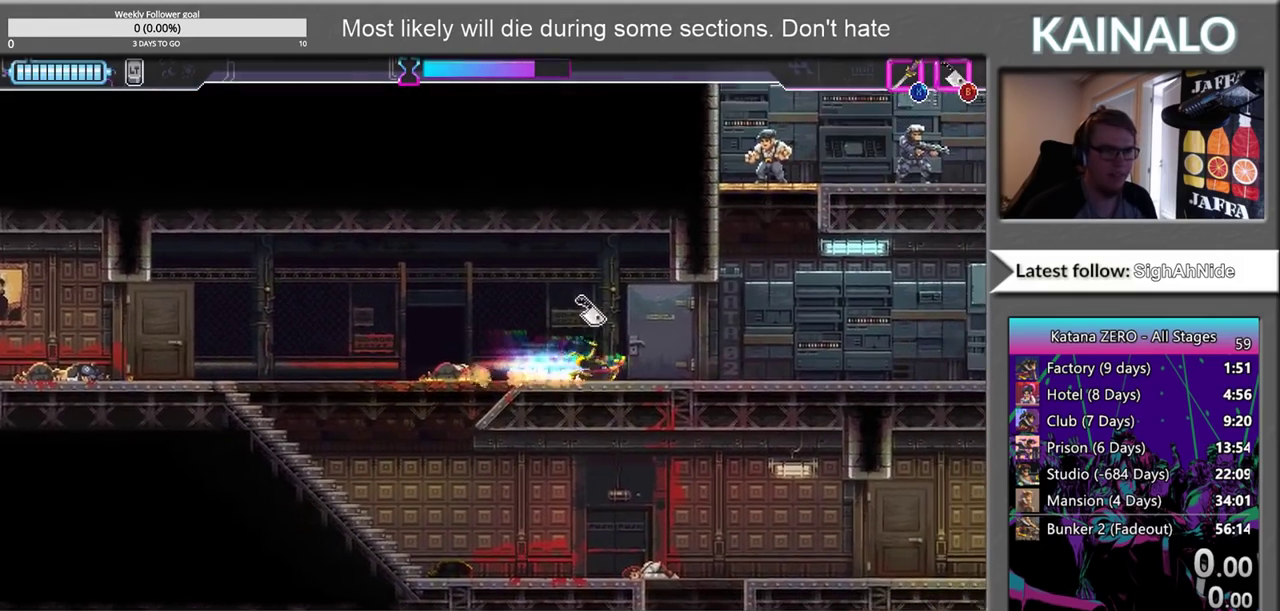
{"buttons": [], "left_stick": "up", "right_stick": "center", "events": [[100, "B", "down"], [200, "B", "up"], [300, "left_stick", "up-right"], [383, "left_stick", "up"]]}
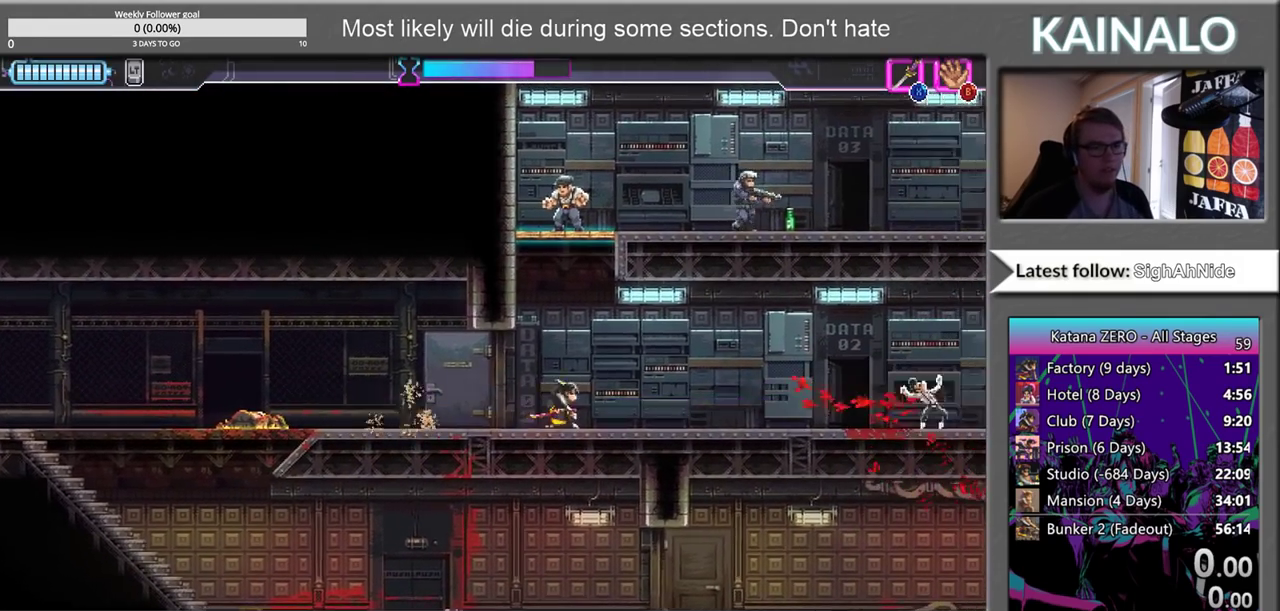
{"buttons": [], "left_stick": "up", "right_stick": "center", "events": [[167, "A", "down"], [350, "A", "up"]]}
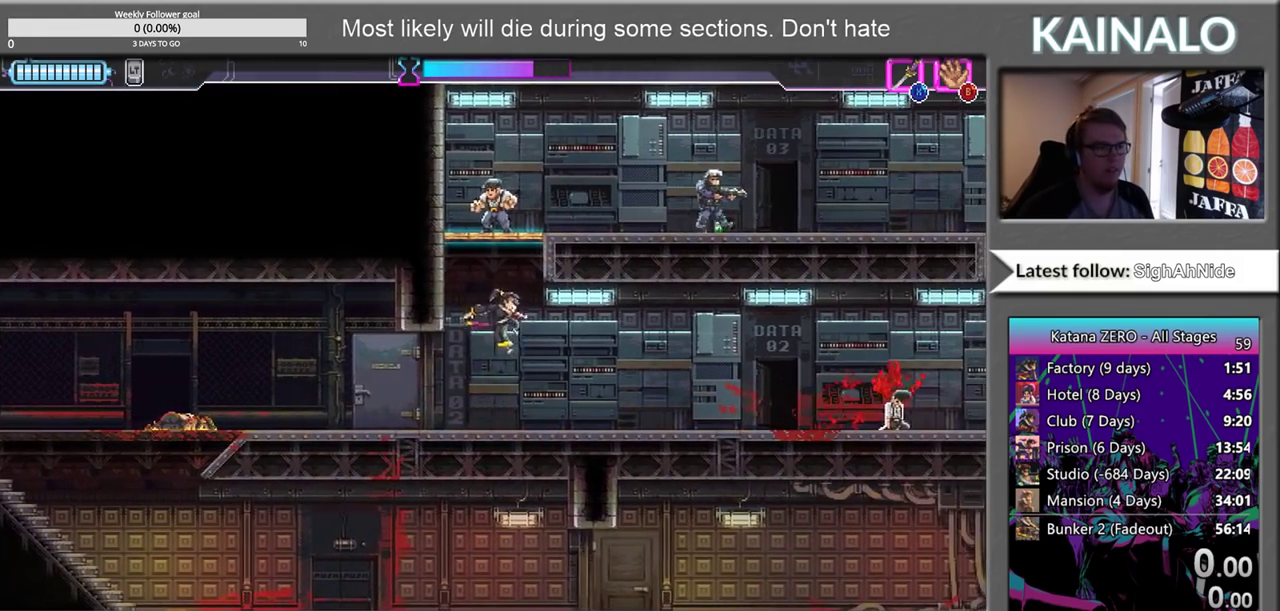
{"buttons": [], "left_stick": "right", "right_stick": "center", "events": [[17, "X", "down"], [233, "left_stick", "up-right"], [283, "left_stick", "right"], [333, "X", "up"]]}
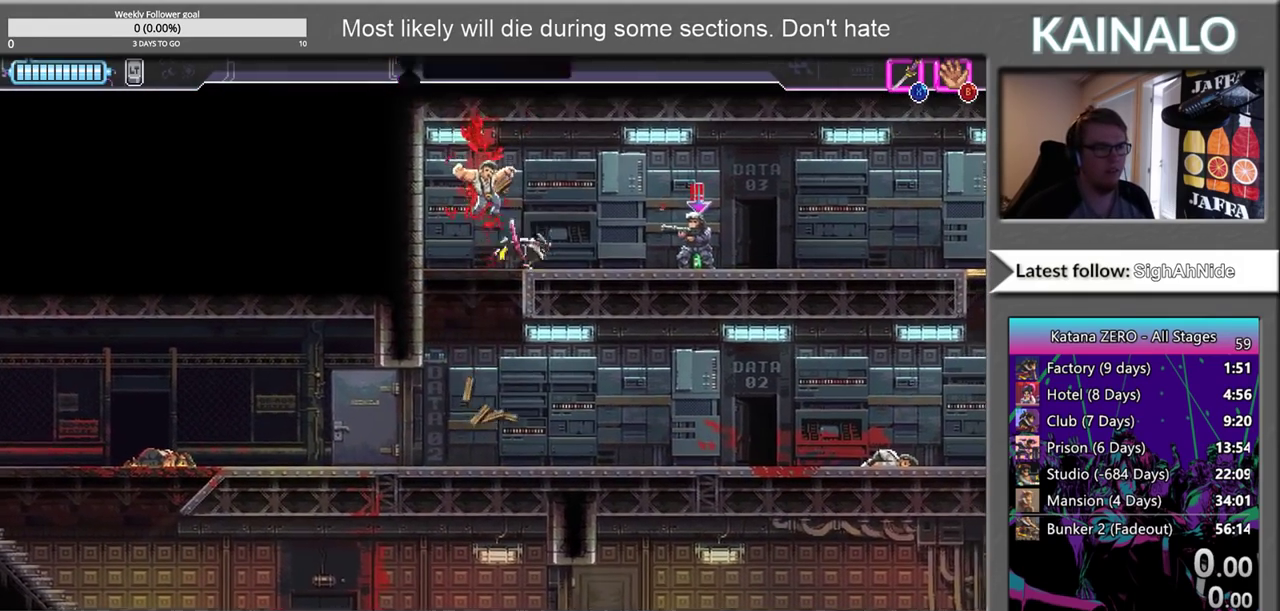
{"buttons": [], "left_stick": "left", "right_stick": "center", "events": [[233, "X", "down"], [317, "X", "up"], [333, "left_stick", "up-left"], [400, "left_stick", "left"]]}
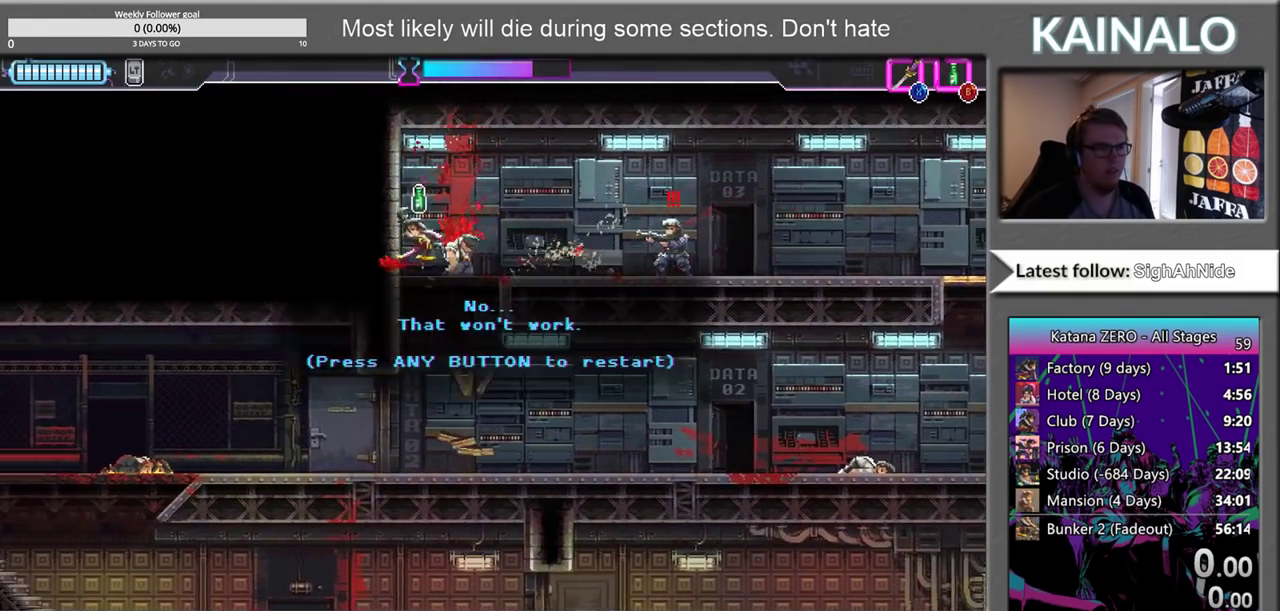
{"buttons": [], "left_stick": "right", "right_stick": "center", "events": [[100, "left_stick", "center"], [150, "left_stick", "right"], [183, "A", "down"], [283, "A", "up"]]}
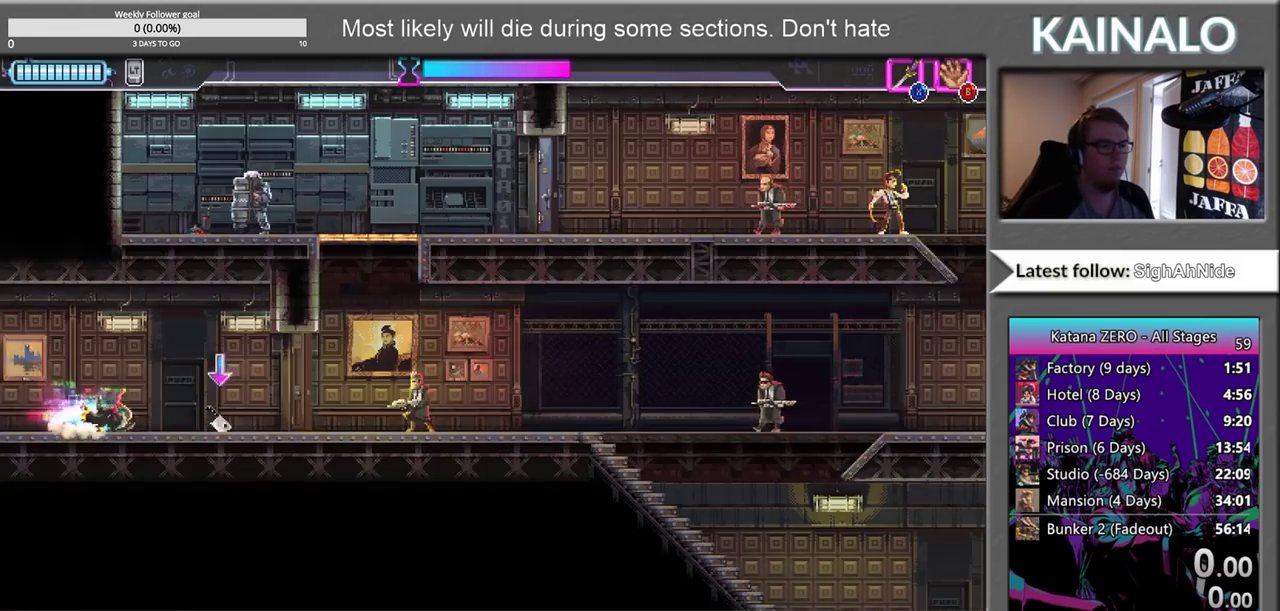
{"buttons": [], "left_stick": "right", "right_stick": "center", "events": []}
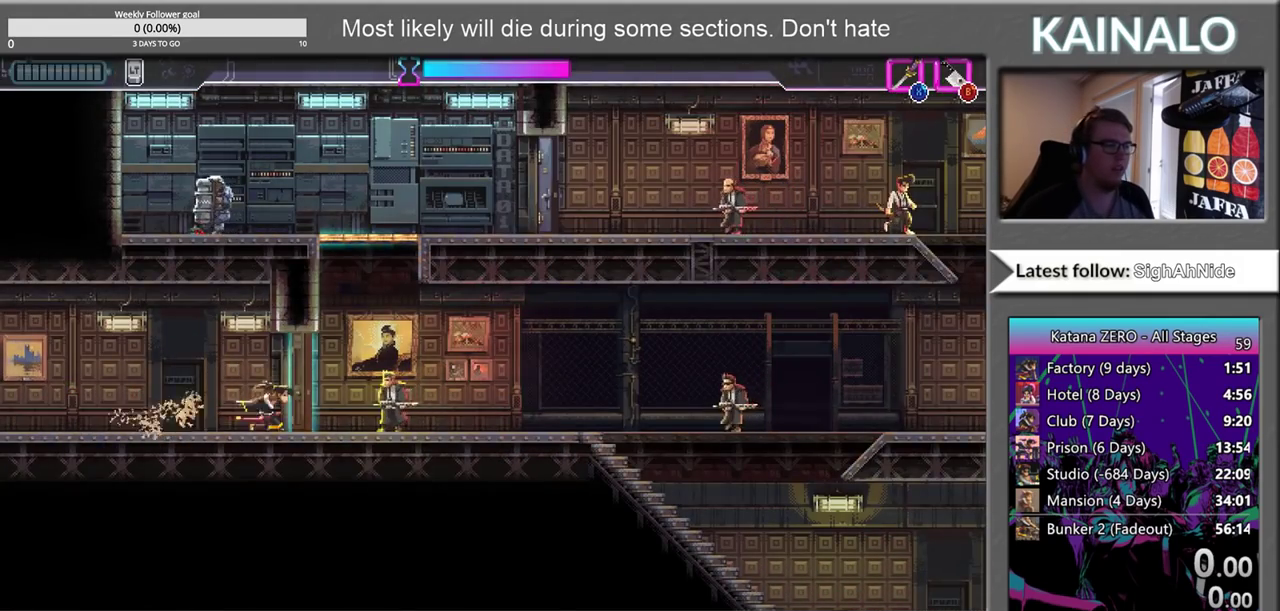
{"buttons": [], "left_stick": "right", "right_stick": "center", "events": []}
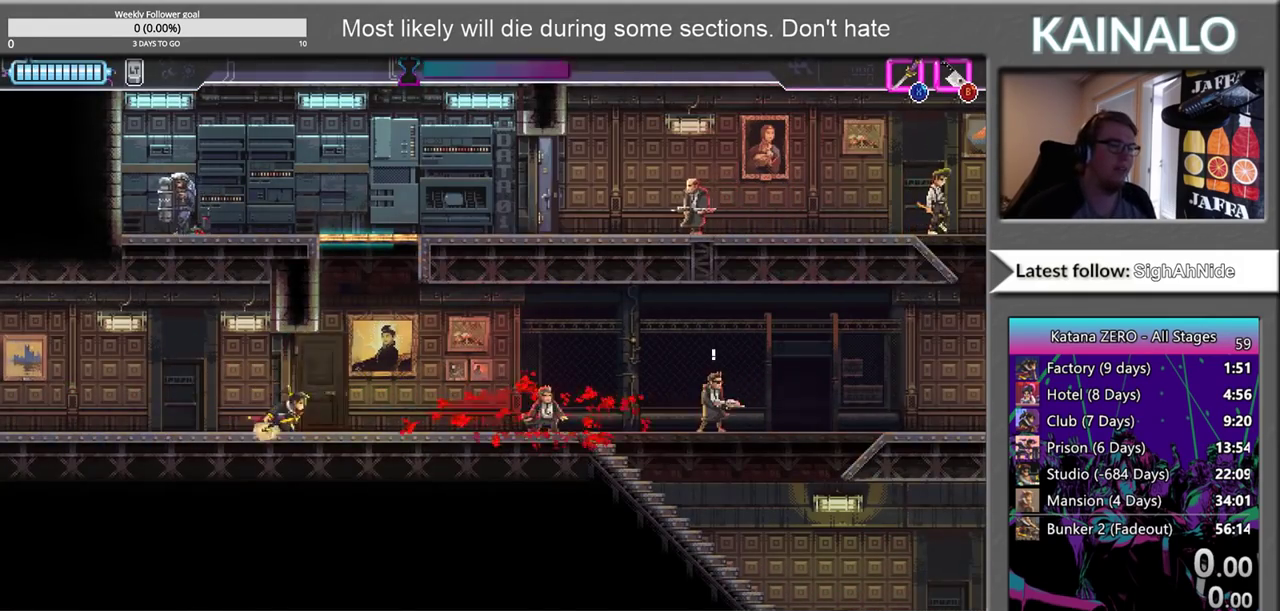
{"buttons": [], "left_stick": "right", "right_stick": "center", "events": []}
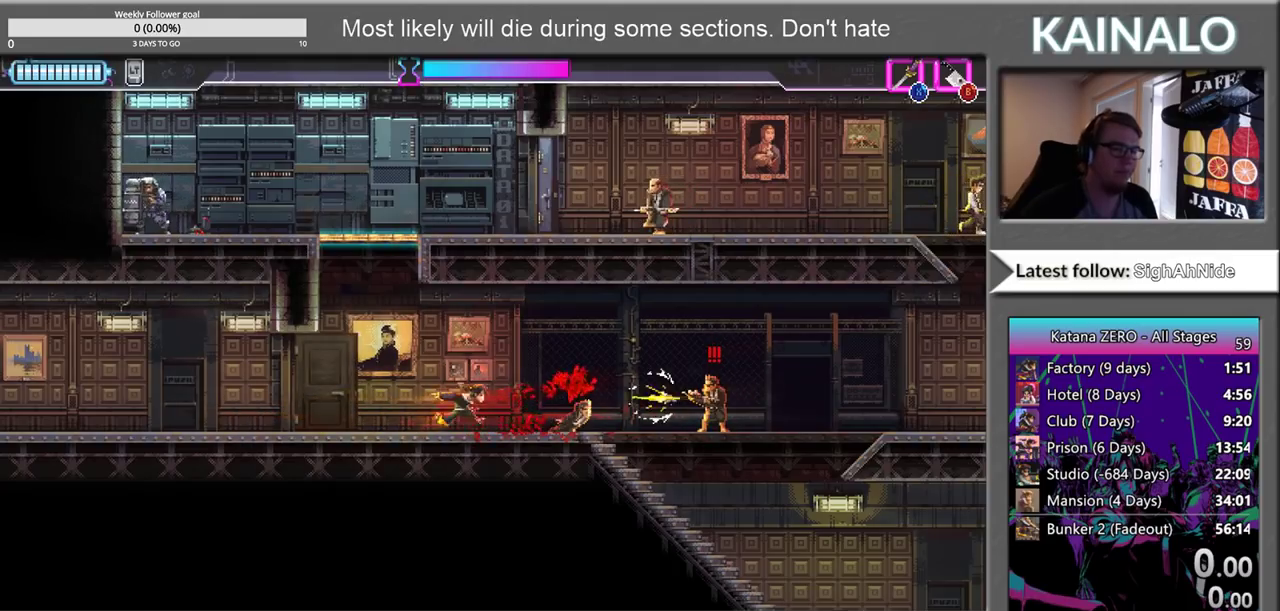
{"buttons": [], "left_stick": "right", "right_stick": "center", "events": [[17, "X", "down"], [117, "X", "up"]]}
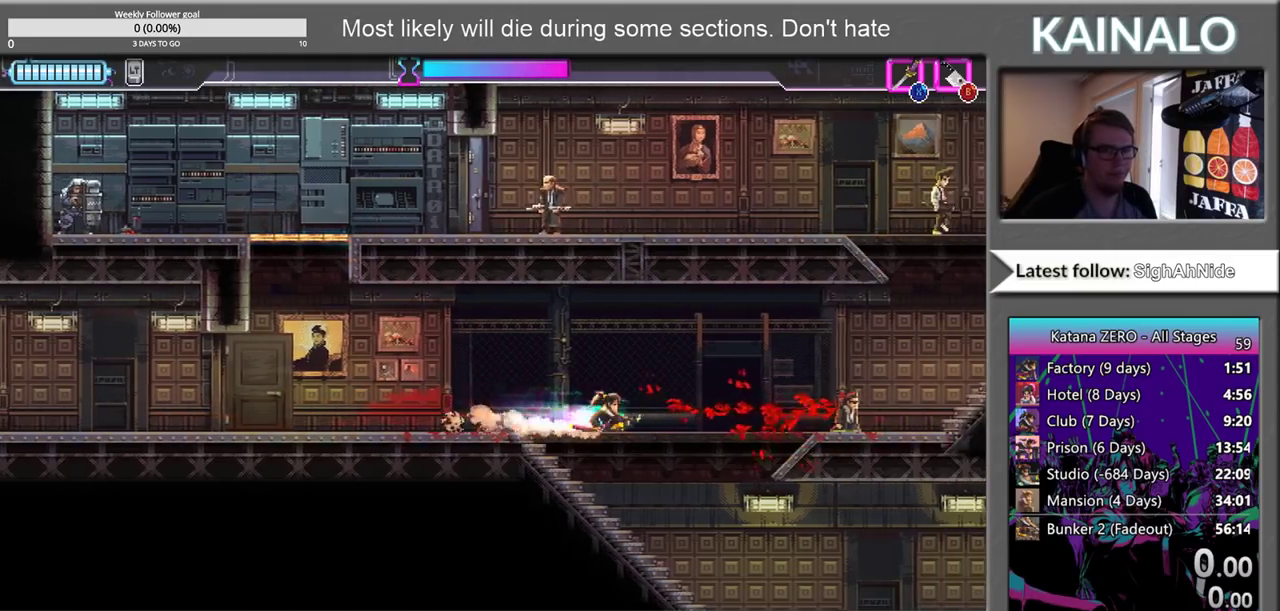
{"buttons": [], "left_stick": "up-right", "right_stick": "center", "events": [[383, "left_stick", "up-right"]]}